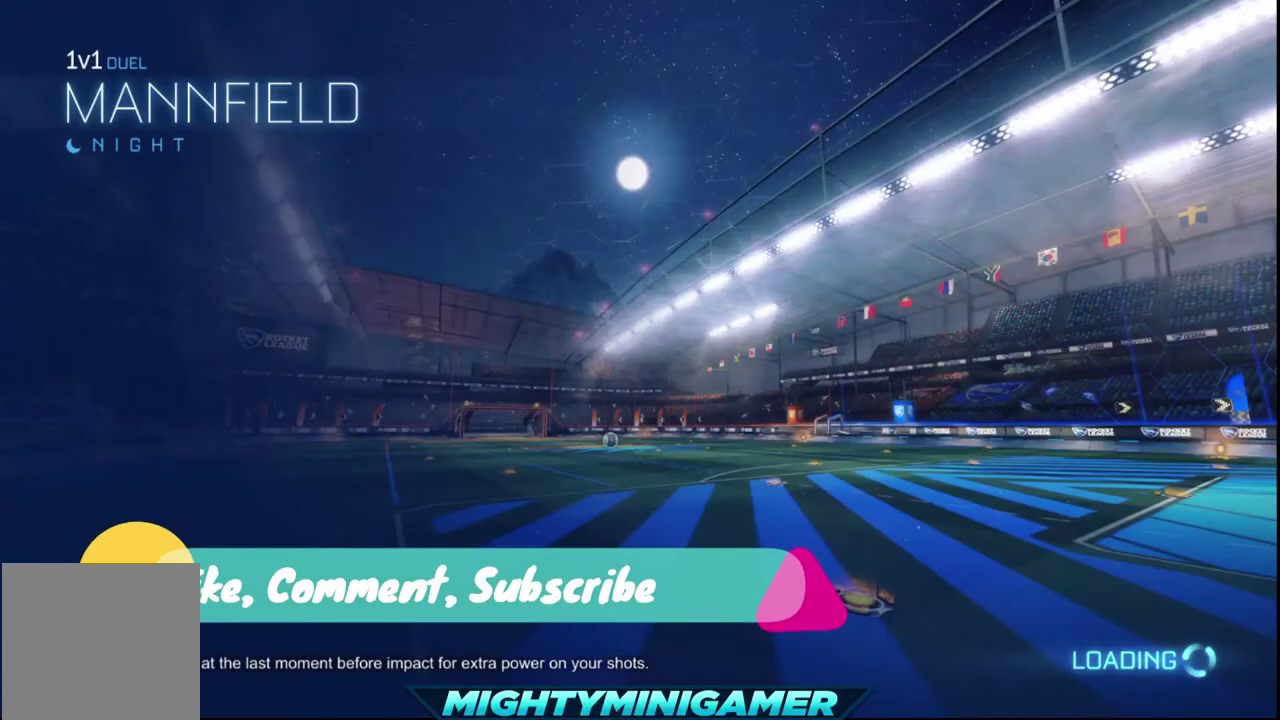
Gameplay with a controller (Xbox layout); each line is a JSON object with the inputs held at the frame after it. "events" lists button and stick changes between this image and that frame as [ms after this image, input, new state], when the widget could be followed in between.
{"buttons": ["Y", "R1", "R2"], "left_stick": "center", "right_stick": "center", "events": []}
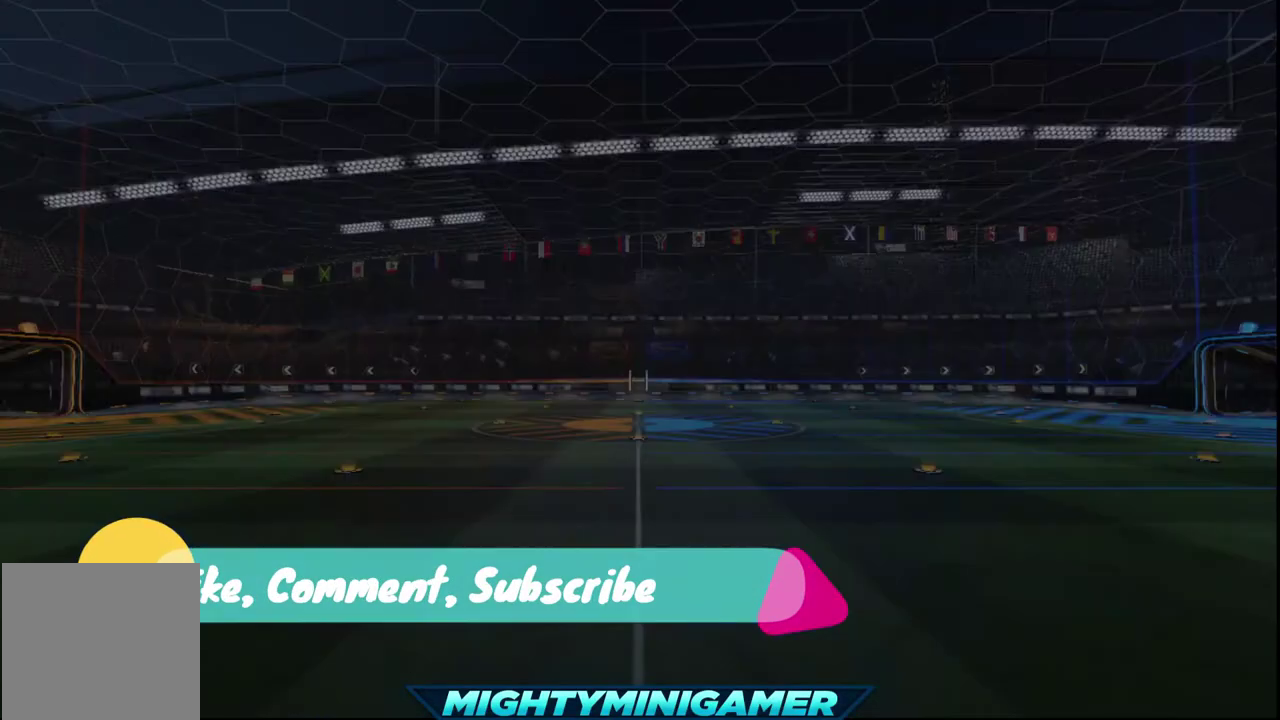
{"buttons": ["Y", "R1", "R2"], "left_stick": "center", "right_stick": "center", "events": []}
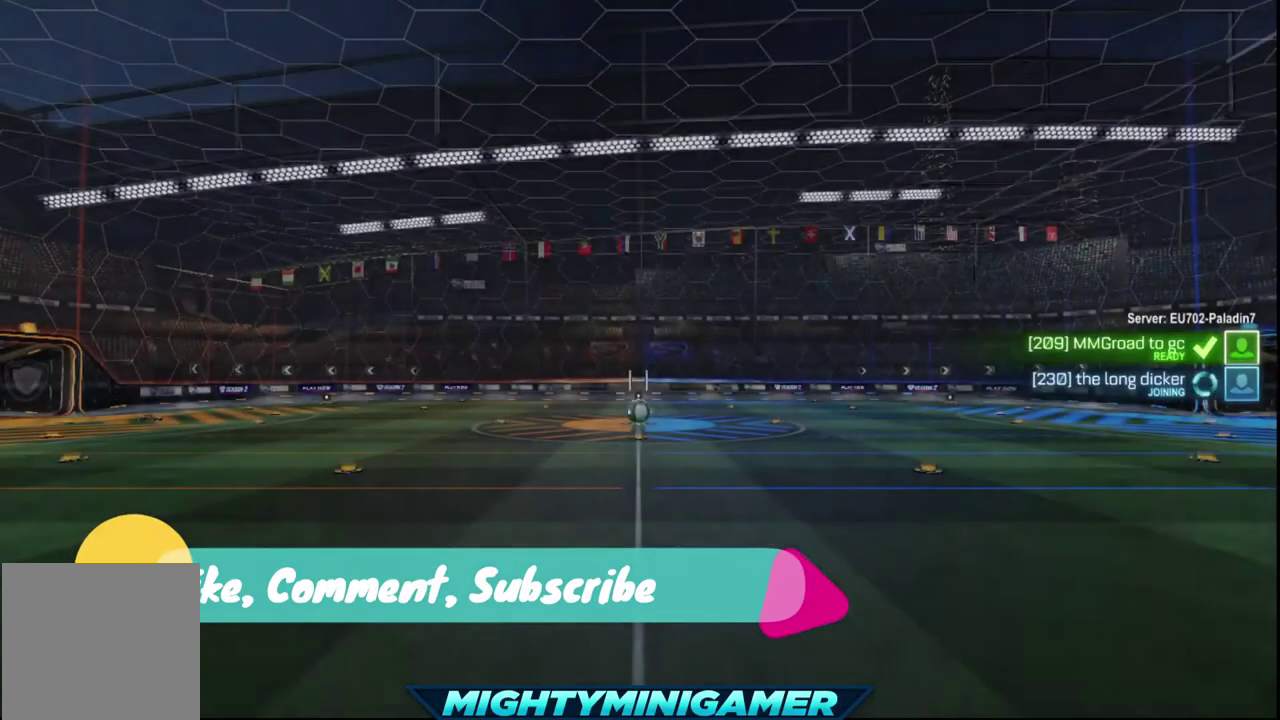
{"buttons": ["Y", "R1", "R2"], "left_stick": "center", "right_stick": "center", "events": []}
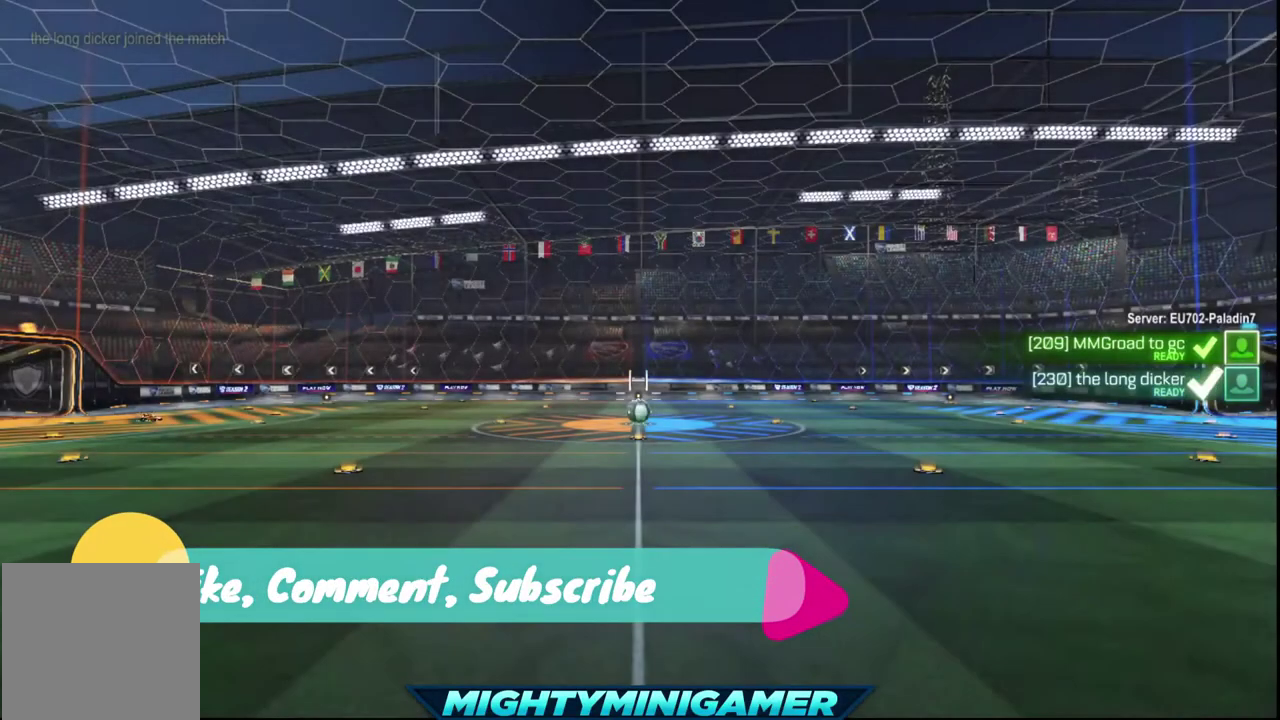
{"buttons": ["Y", "R1", "R2"], "left_stick": "center", "right_stick": "center", "events": []}